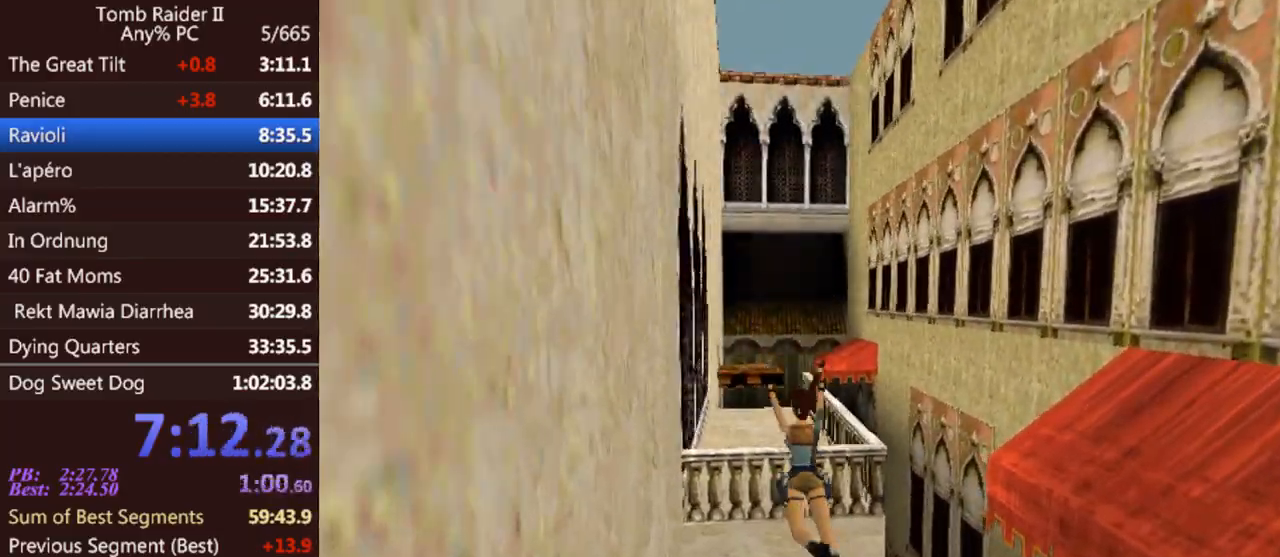
Gameplay with keyboard; each line is a JSON object with the keys held at the frame after it. "events" lists presses ("down") and releases ("up") of "0", "1", "2", "3", "4", "5", "6", "7", "8", "9", "act", "crouch", "dash", "down", "flare", "gun", "inv", "jump", "left", "look", "right", "roll", "sl", "sr", "up" and "walk" between this image and that frame as [ms after this image, input, new state], when the widget could be followed in between. No other keys are recorded. Mouse input is not recorded. Key names are as the overlay labels them; some are game actions (e.g. jump) rather than physical keys. Not read: other_keys.
{"keys": ["act", "up"], "events": []}
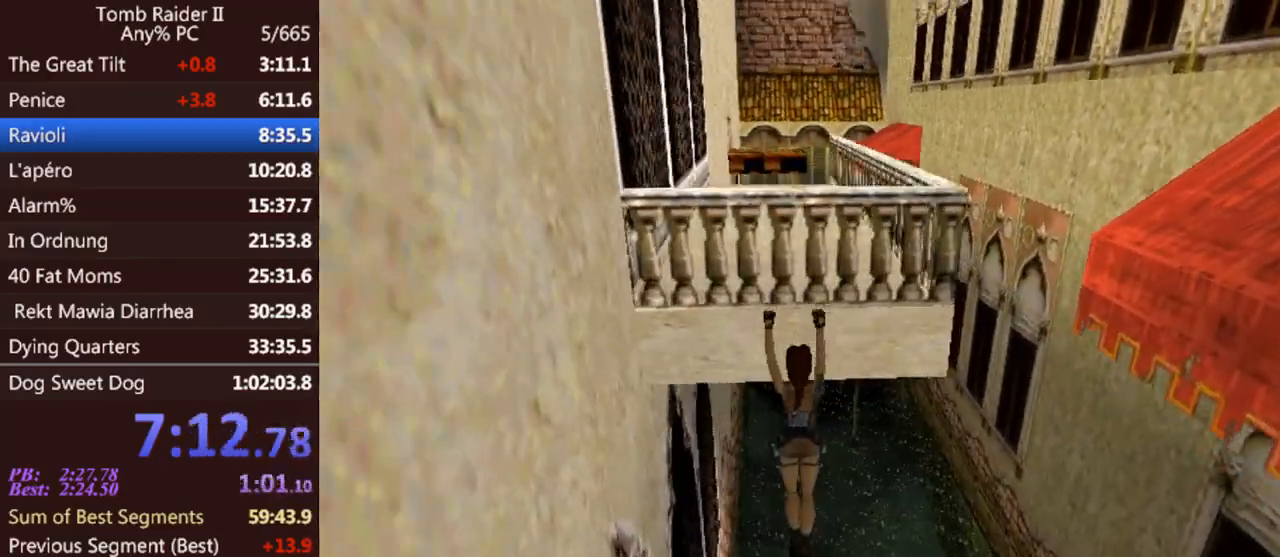
{"keys": [], "events": [[433, "act", "up"], [433, "up", "up"]]}
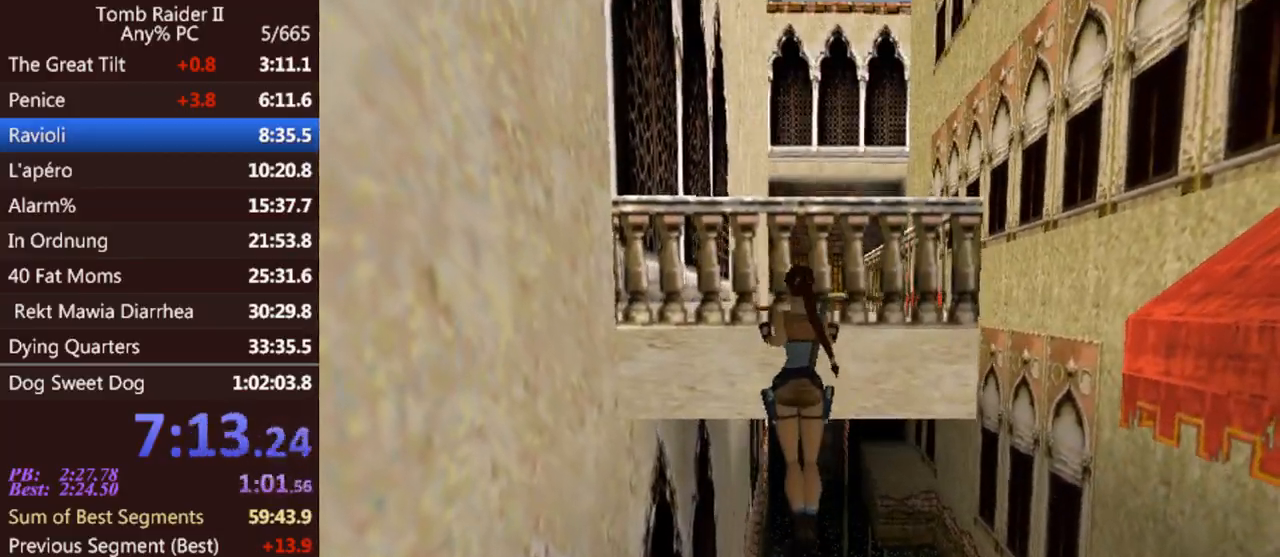
{"keys": ["jump", "up"], "events": [[100, "up", "down"], [133, "jump", "down"]]}
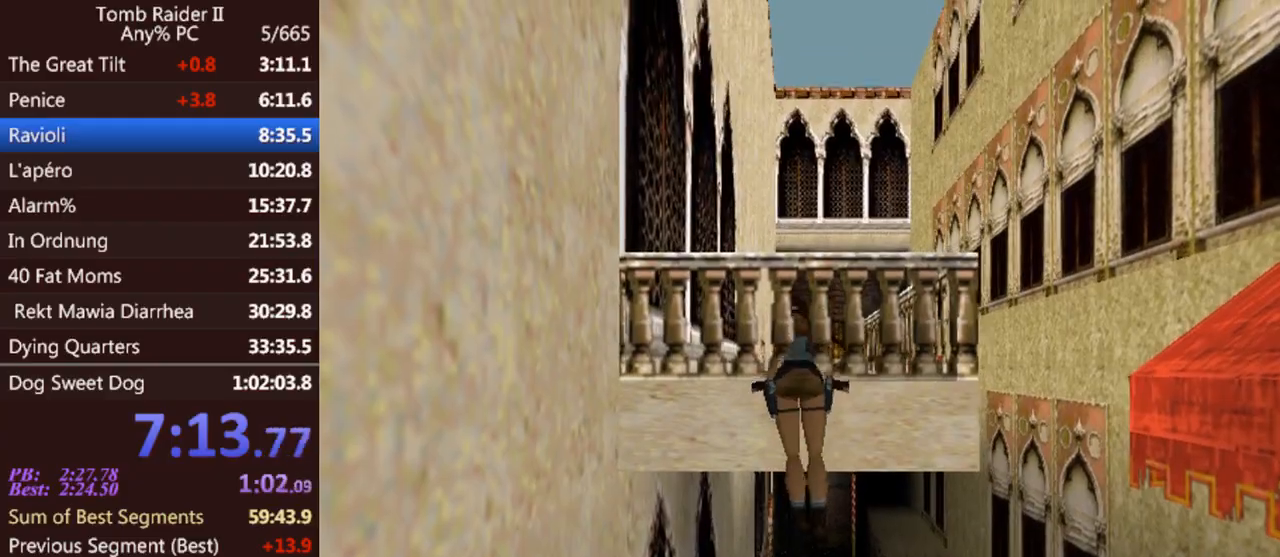
{"keys": ["flare", "jump", "up"], "events": [[133, "flare", "down"], [233, "flare", "up"], [333, "flare", "down"], [433, "flare", "up"], [500, "flare", "down"]]}
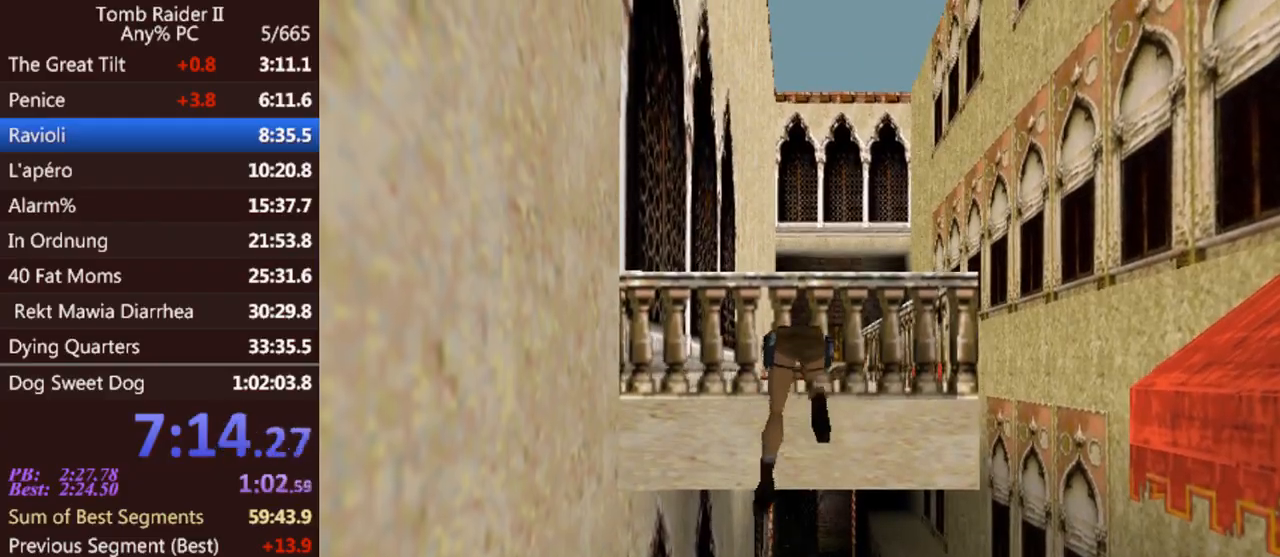
{"keys": ["jump", "up"], "events": [[100, "flare", "up"], [200, "flare", "down"], [300, "flare", "up"], [367, "flare", "down"], [467, "flare", "up"]]}
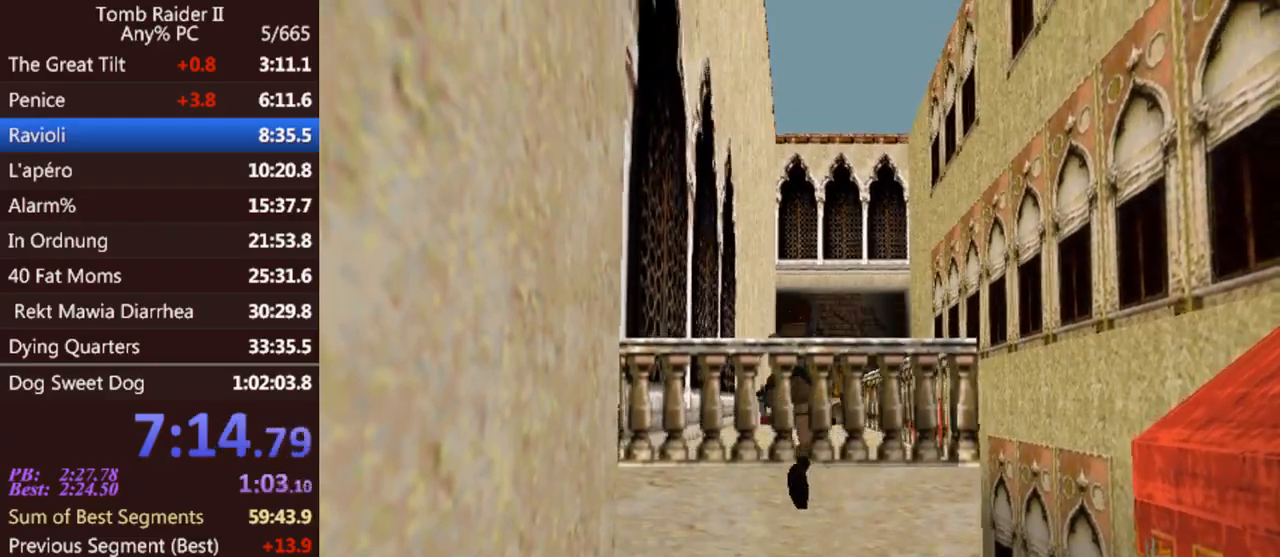
{"keys": ["jump", "up"], "events": [[33, "flare", "down"], [133, "flare", "up"], [167, "flare", "down"], [300, "flare", "up"]]}
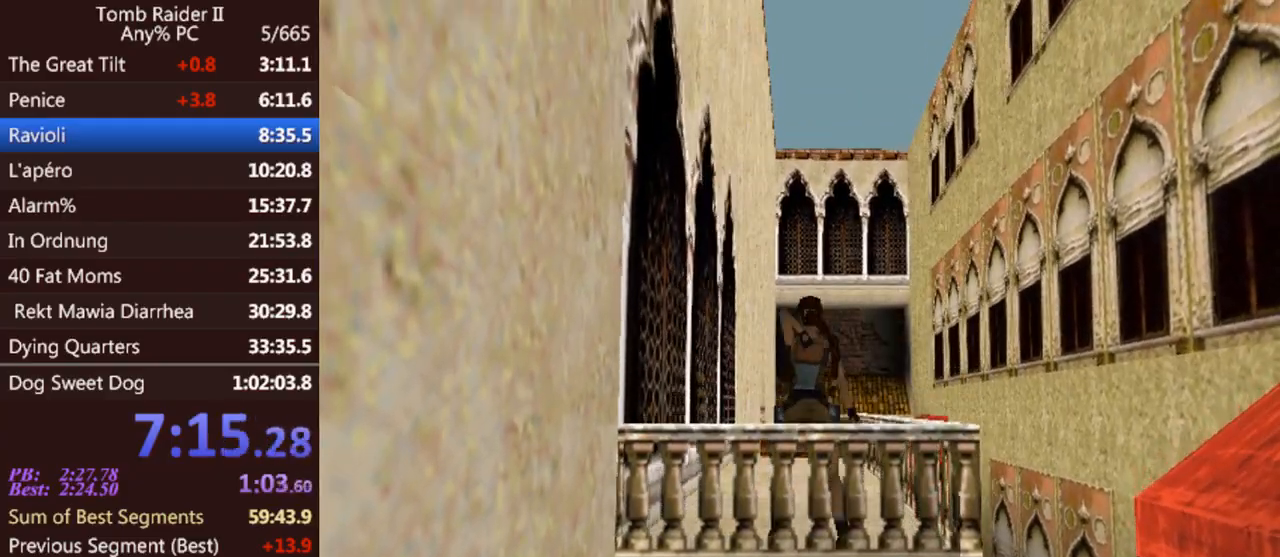
{"keys": ["jump", "up"], "events": []}
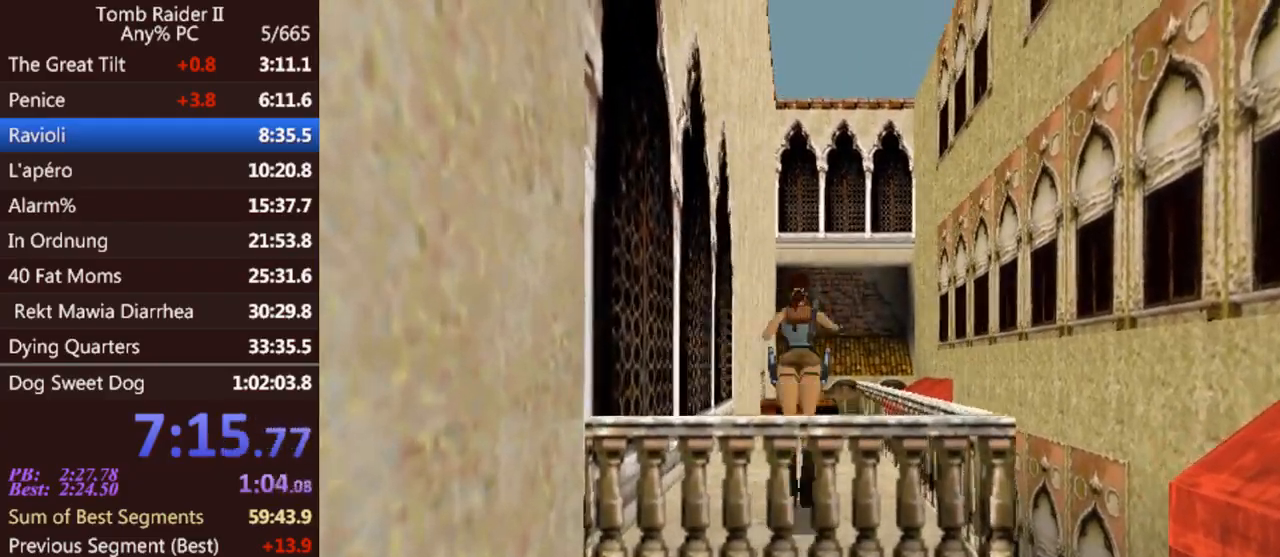
{"keys": ["up"], "events": [[67, "jump", "up"], [67, "right", "down"], [233, "right", "up"]]}
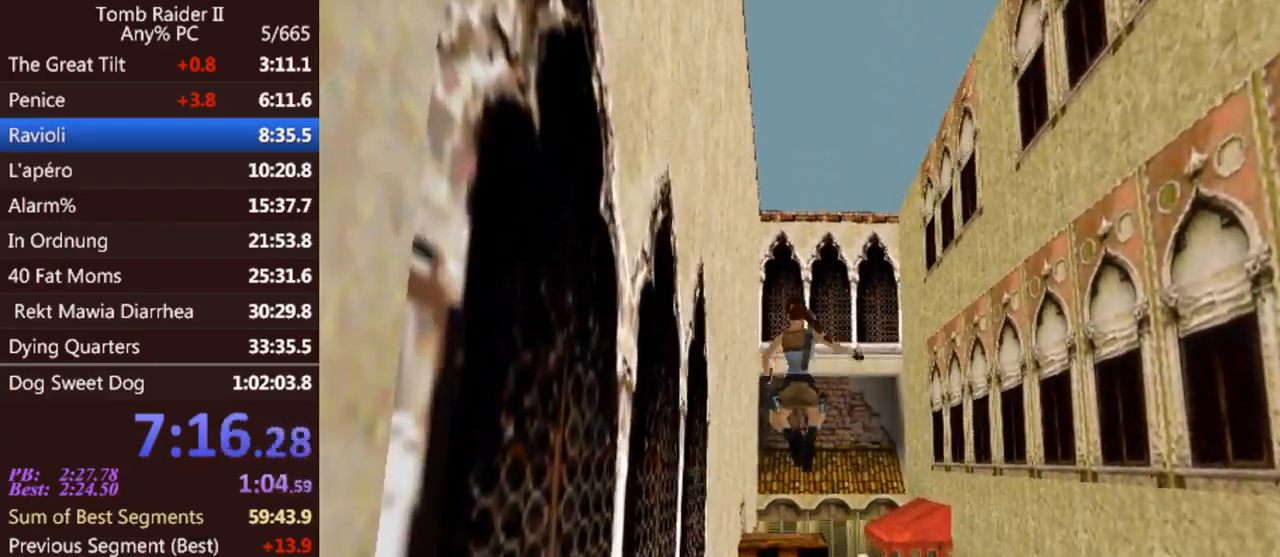
{"keys": ["up"], "events": []}
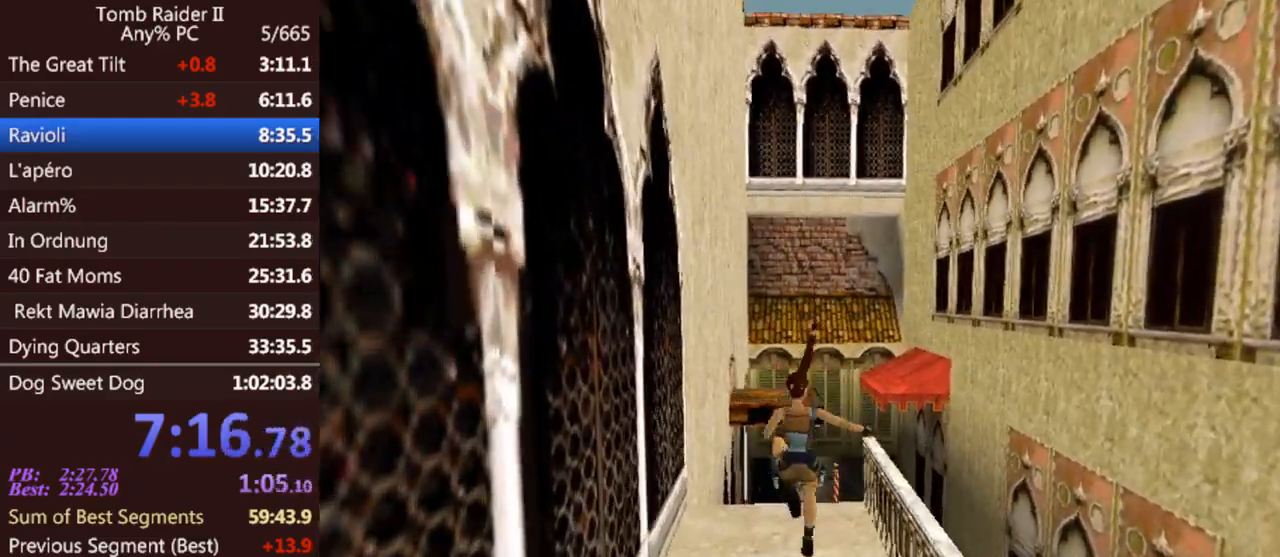
{"keys": ["up"], "events": [[33, "left", "down"], [133, "left", "up"]]}
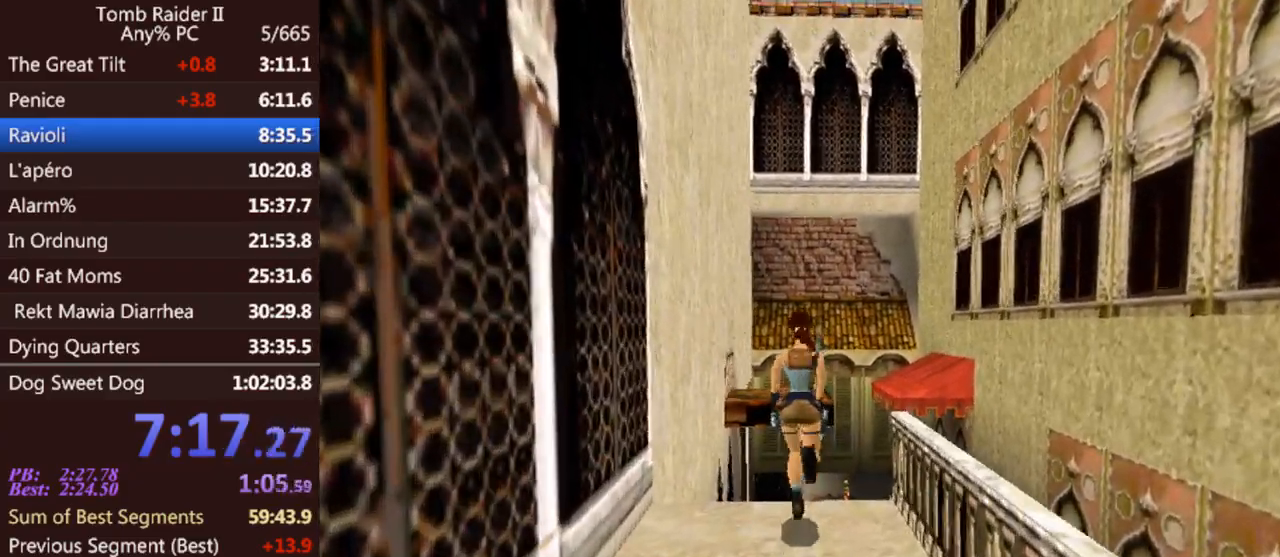
{"keys": ["up"], "events": [[167, "jump", "down"], [433, "jump", "up"]]}
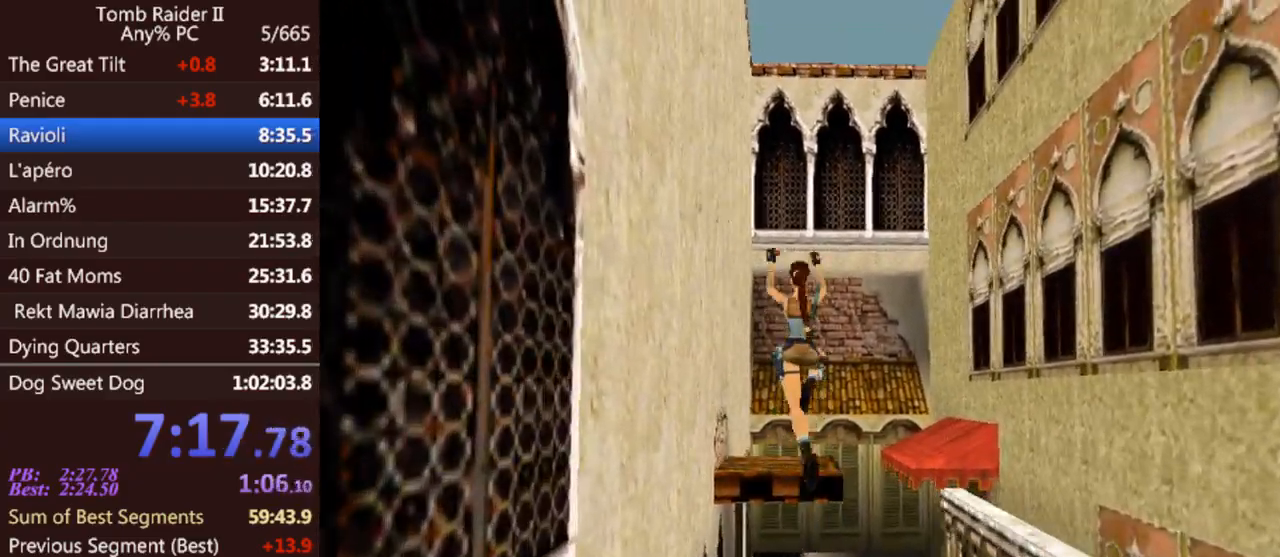
{"keys": ["up"], "events": []}
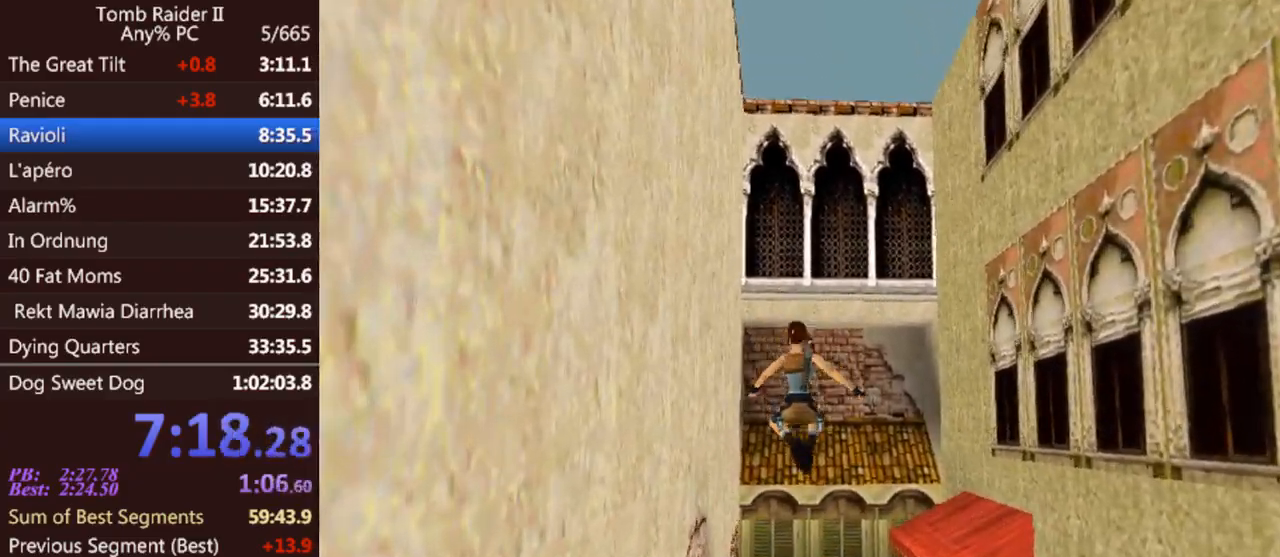
{"keys": ["act", "up"], "events": [[100, "act", "down"]]}
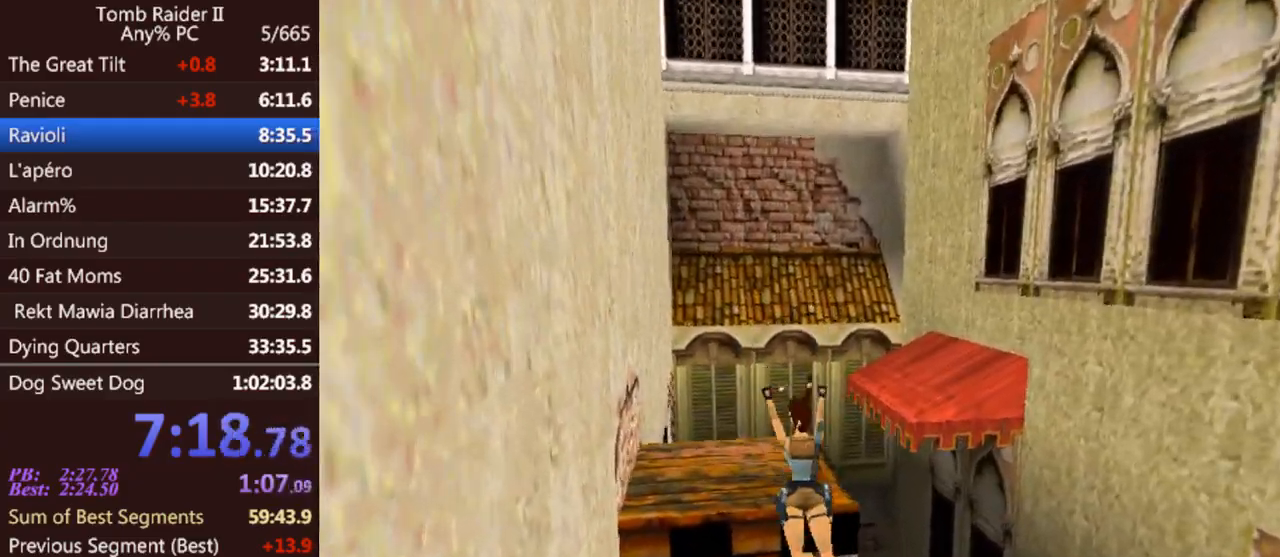
{"keys": ["act", "up"], "events": [[233, "act", "up"], [267, "act", "down"]]}
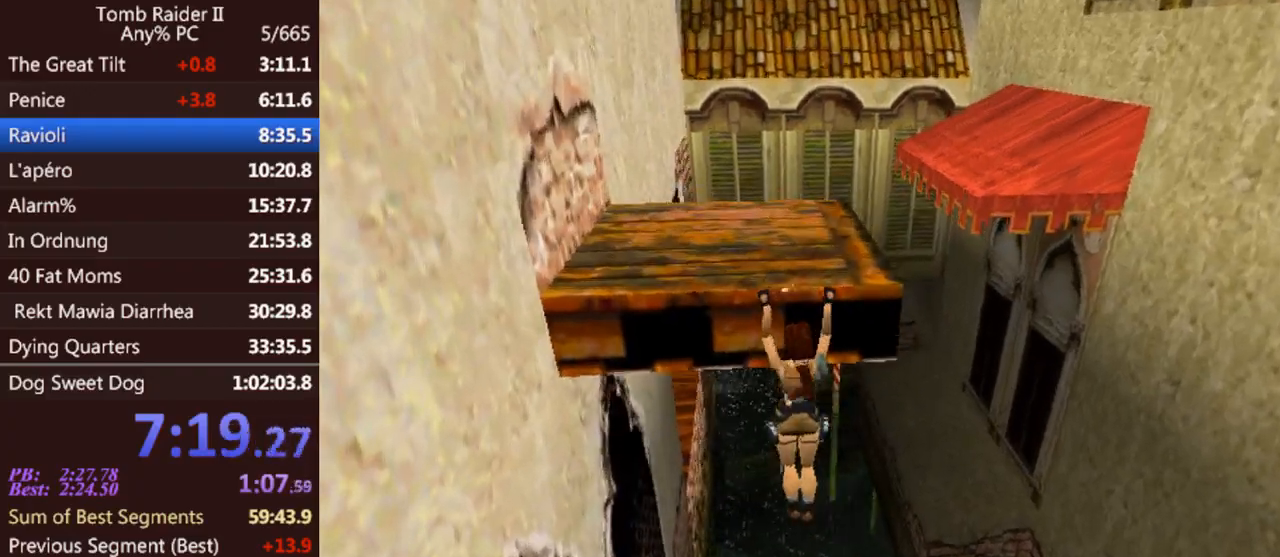
{"keys": ["up"], "events": [[367, "act", "up"]]}
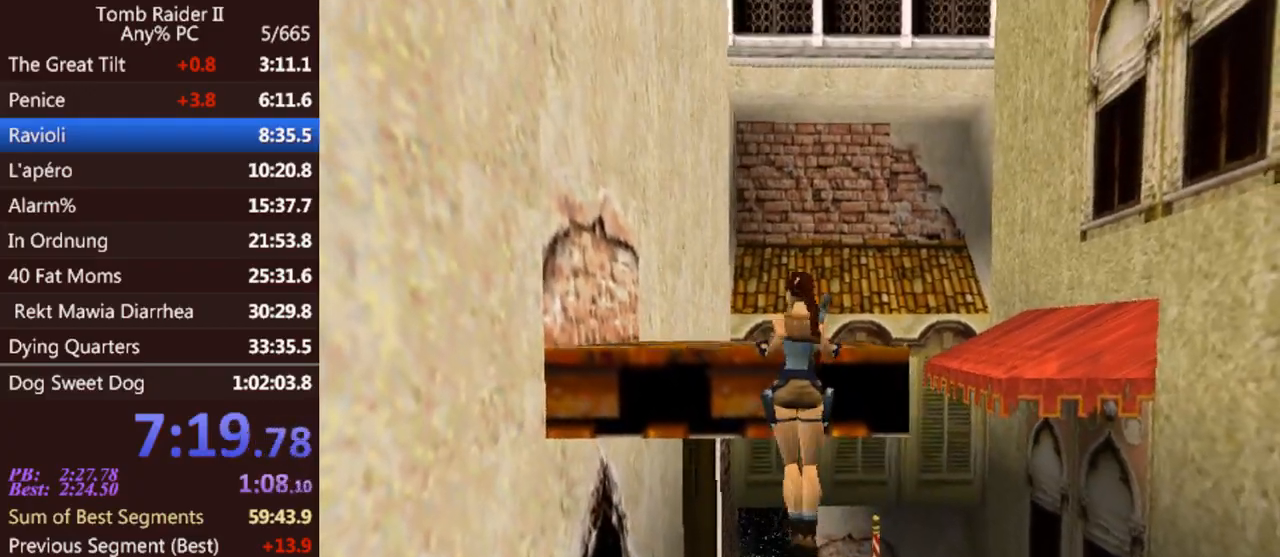
{"keys": ["up"], "events": []}
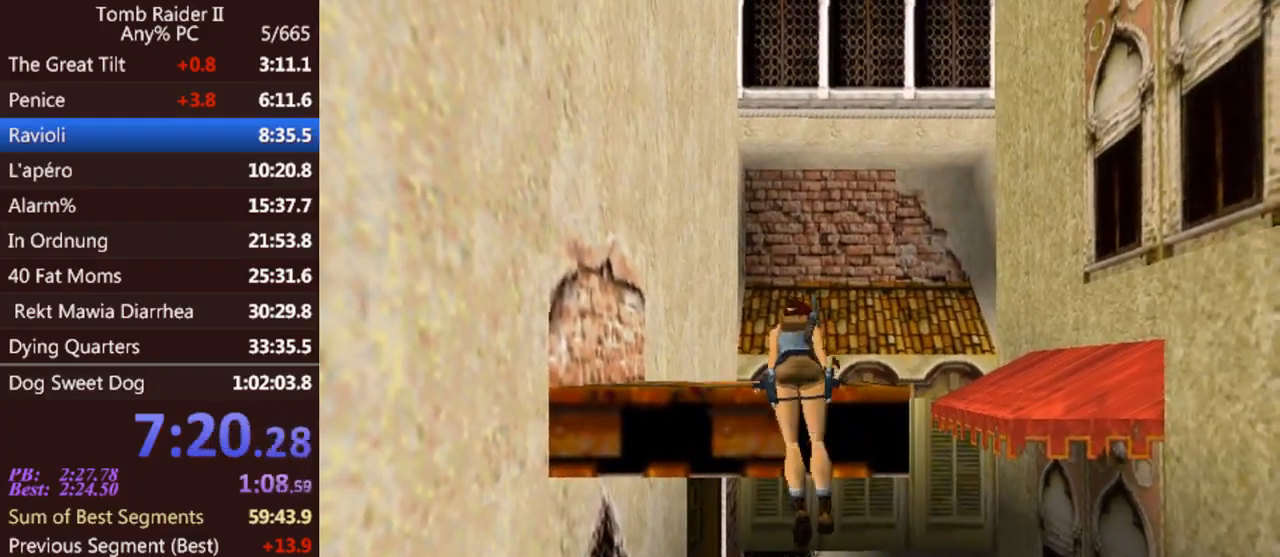
{"keys": ["up"], "events": []}
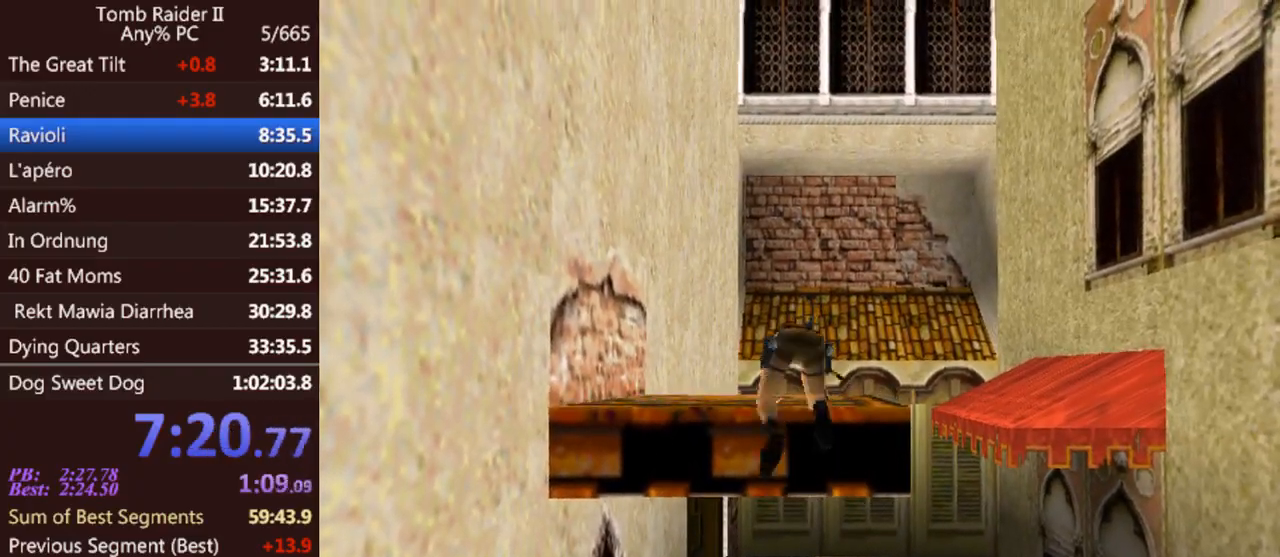
{"keys": ["up"], "events": []}
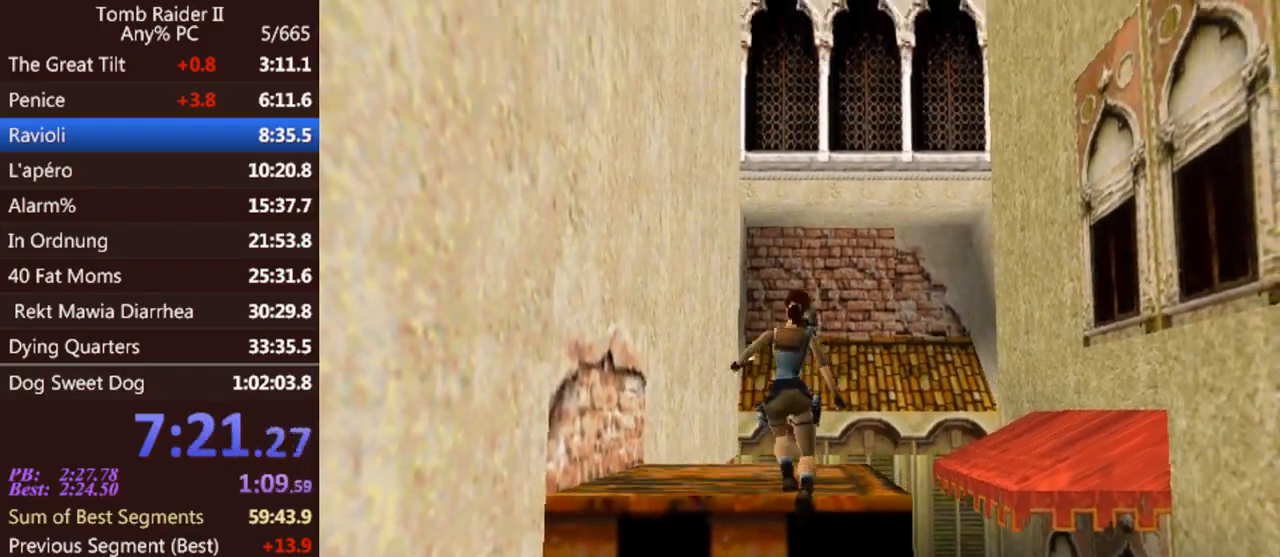
{"keys": ["up"], "events": []}
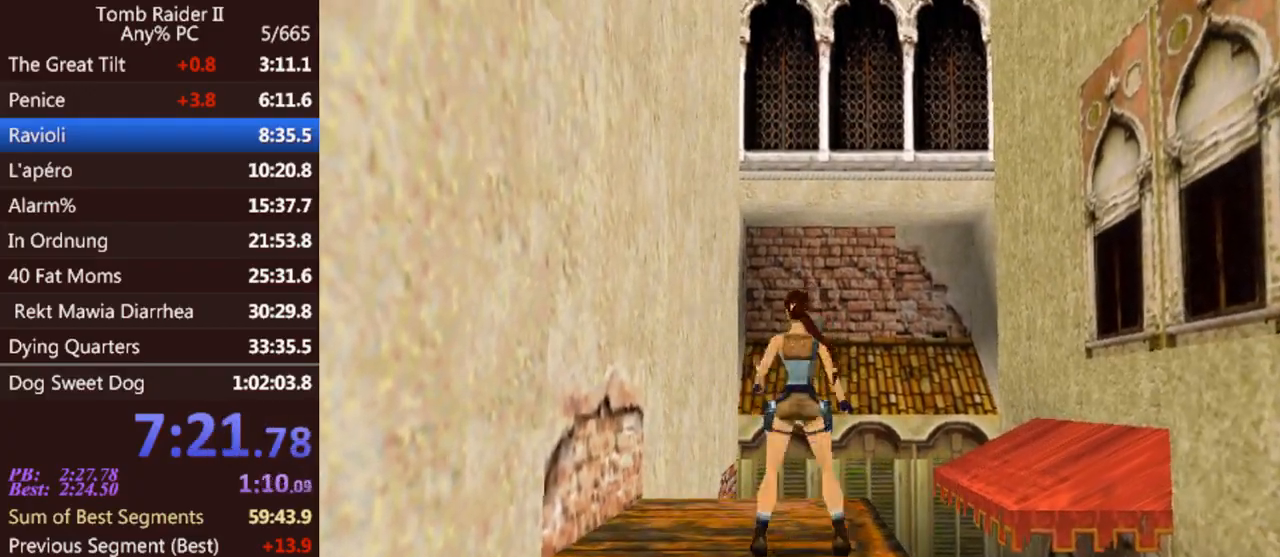
{"keys": ["left", "up"], "events": [[167, "left", "down"]]}
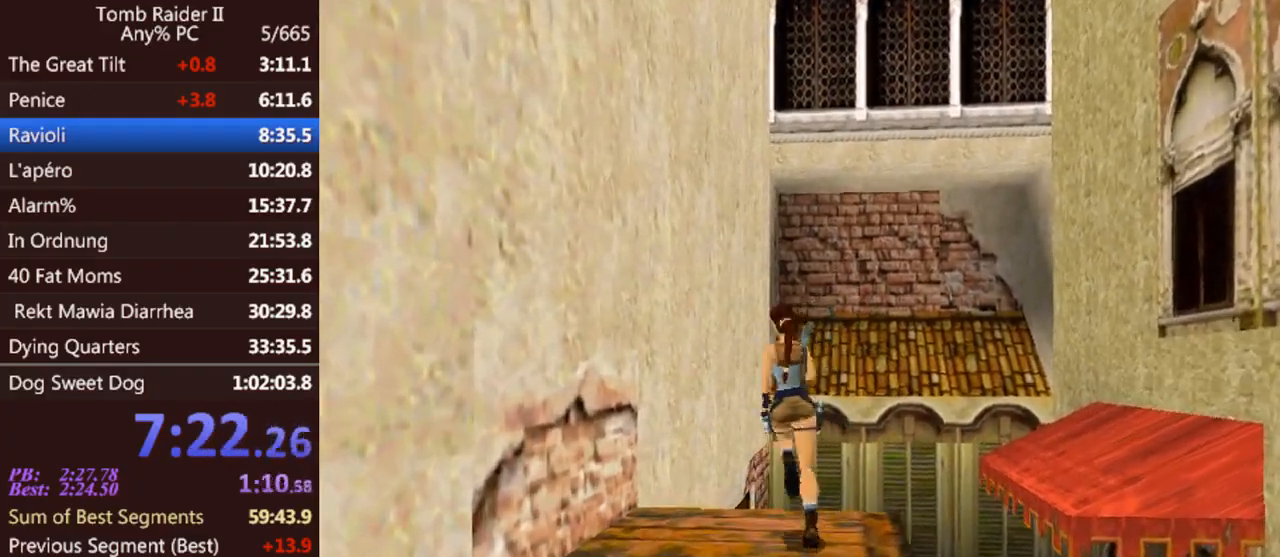
{"keys": ["left", "up"], "events": [[33, "left", "up"], [167, "roll", "down"], [300, "roll", "up"], [500, "left", "down"]]}
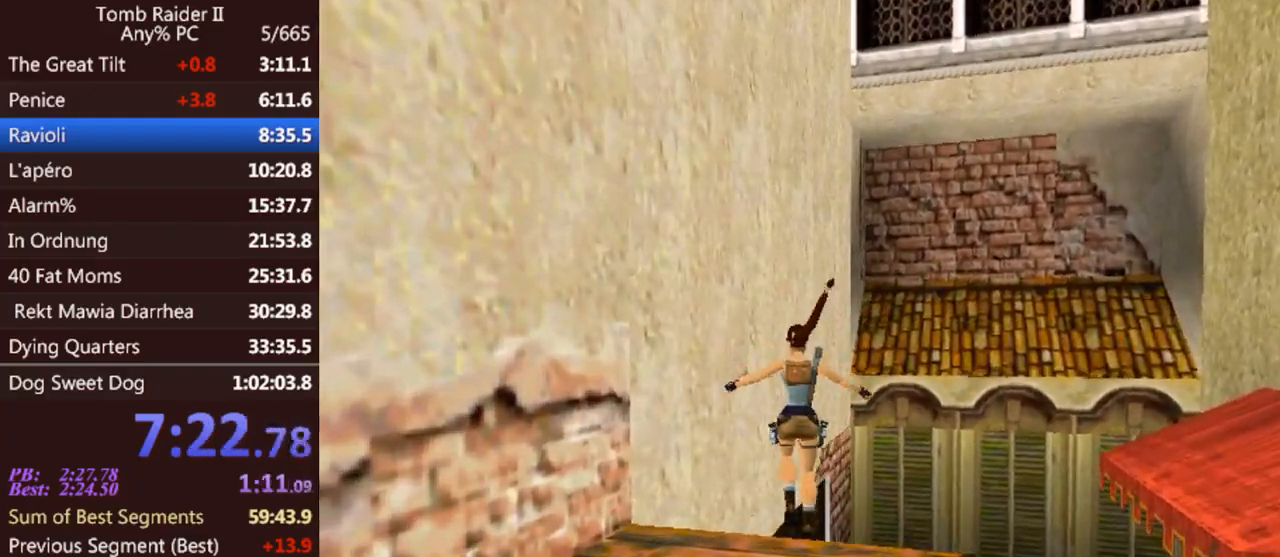
{"keys": ["left", "up"], "events": [[200, "flare", "down"], [333, "flare", "up"]]}
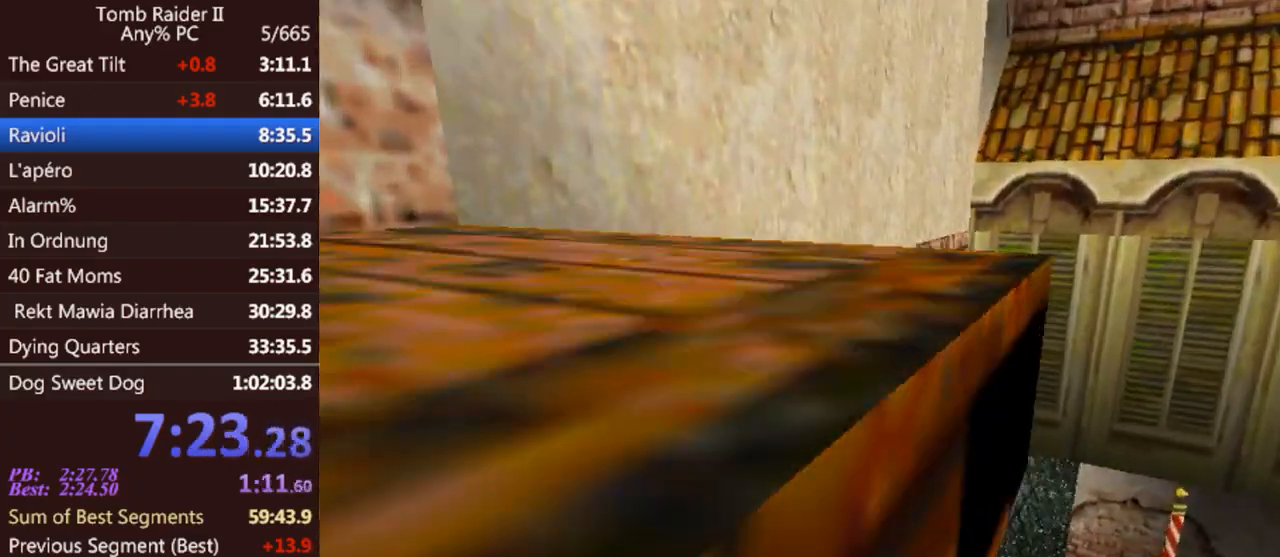
{"keys": ["left", "up"], "events": []}
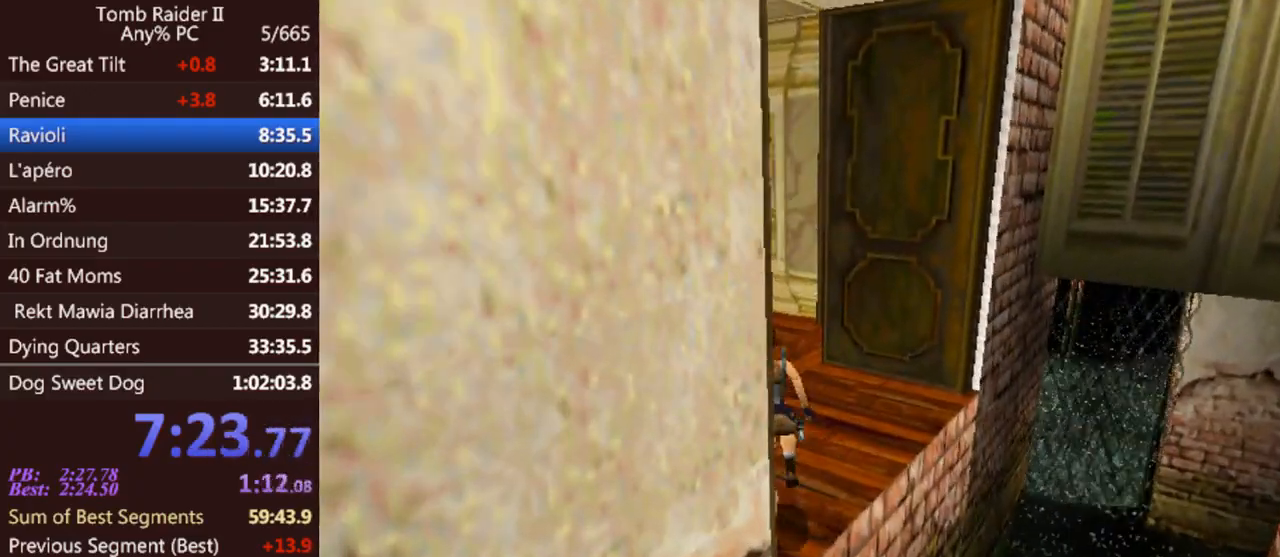
{"keys": ["gun", "jump", "up"], "events": [[33, "jump", "down"], [67, "gun", "down"], [333, "left", "up"]]}
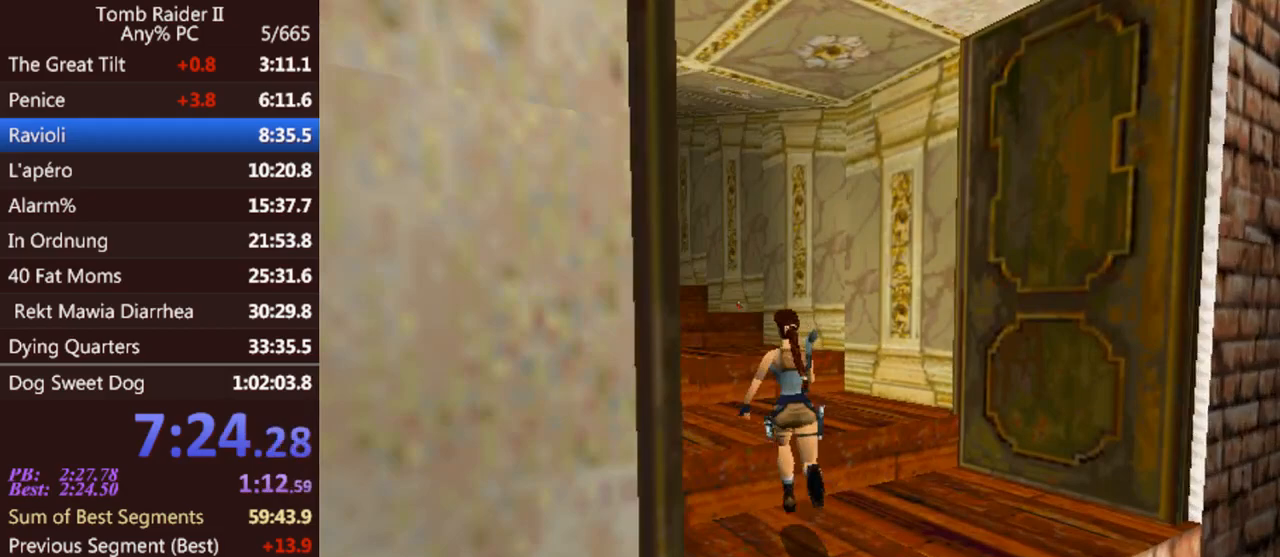
{"keys": ["jump", "up"], "events": [[200, "left", "down"], [267, "left", "up"], [333, "left", "down"], [467, "gun", "up"], [467, "left", "up"]]}
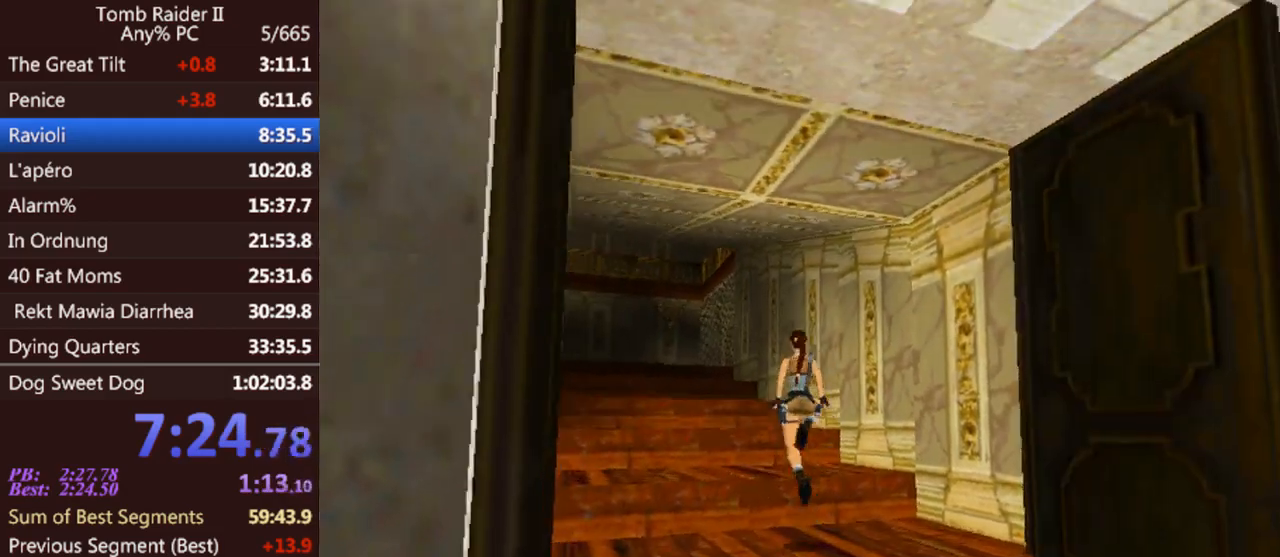
{"keys": ["jump", "left", "up"], "events": [[200, "left", "down"]]}
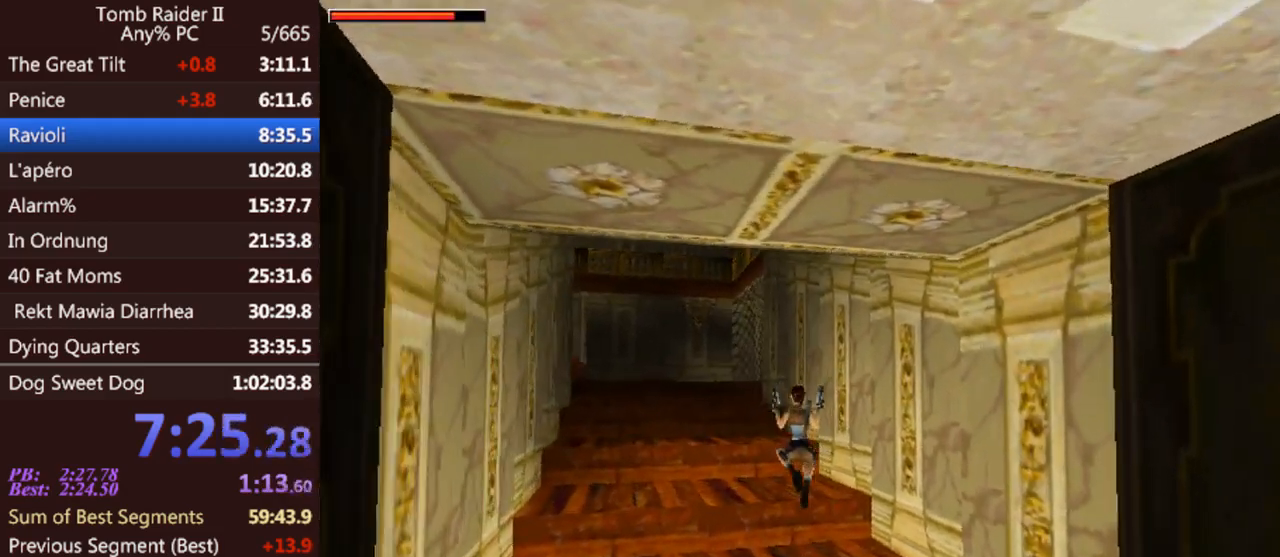
{"keys": ["jump", "up"], "events": [[333, "left", "up"]]}
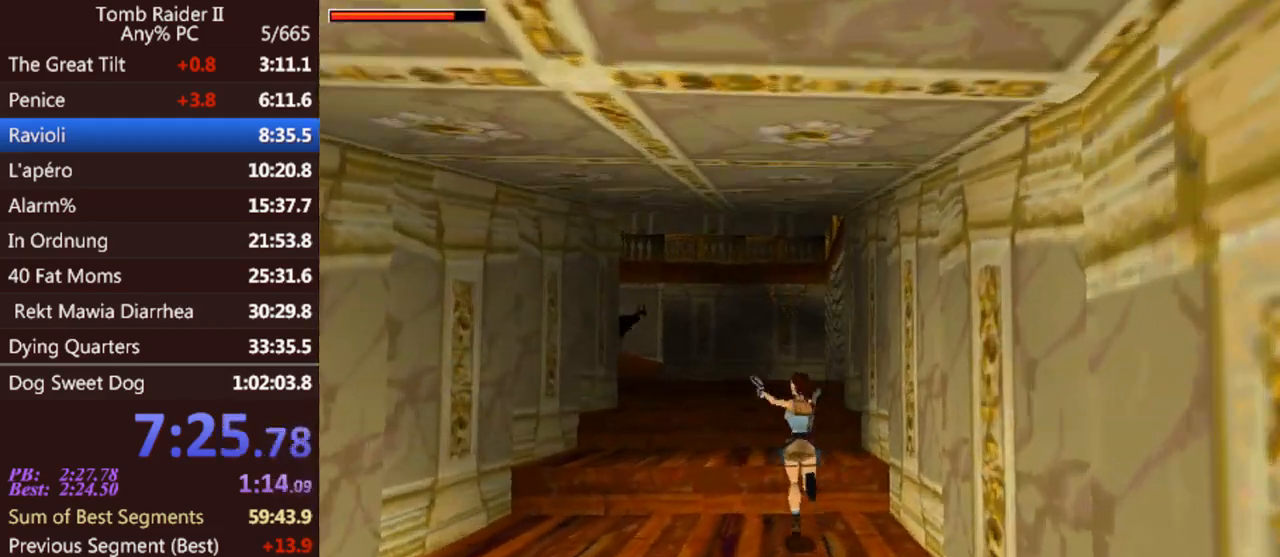
{"keys": ["up"], "events": [[300, "act", "down"], [433, "jump", "up"], [500, "act", "up"]]}
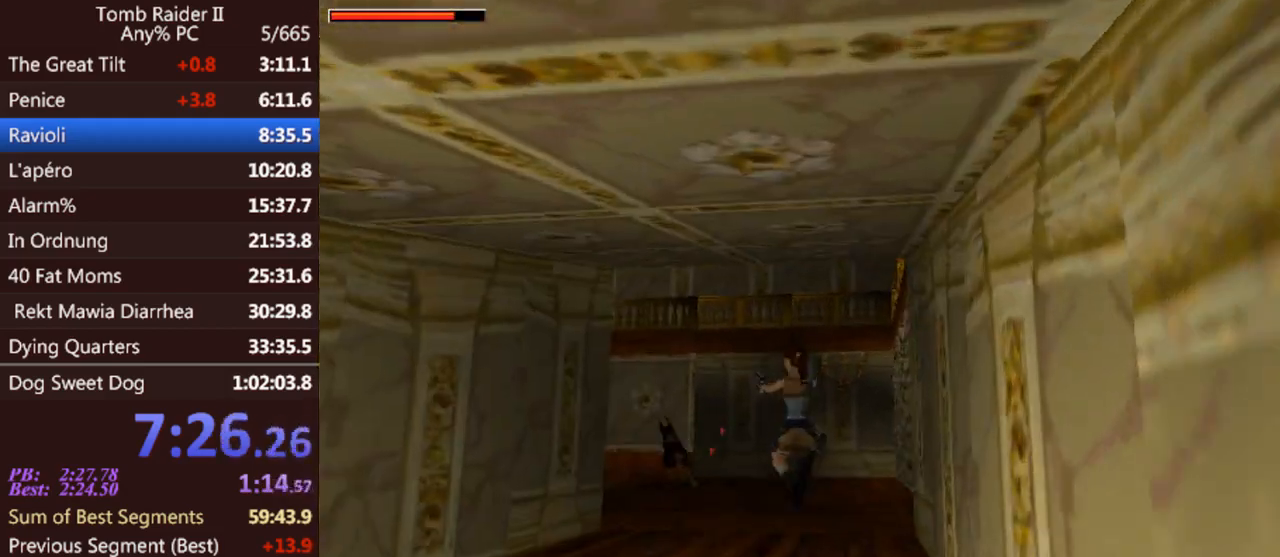
{"keys": ["left", "up"], "events": [[100, "gun", "down"], [200, "gun", "up"], [500, "left", "down"]]}